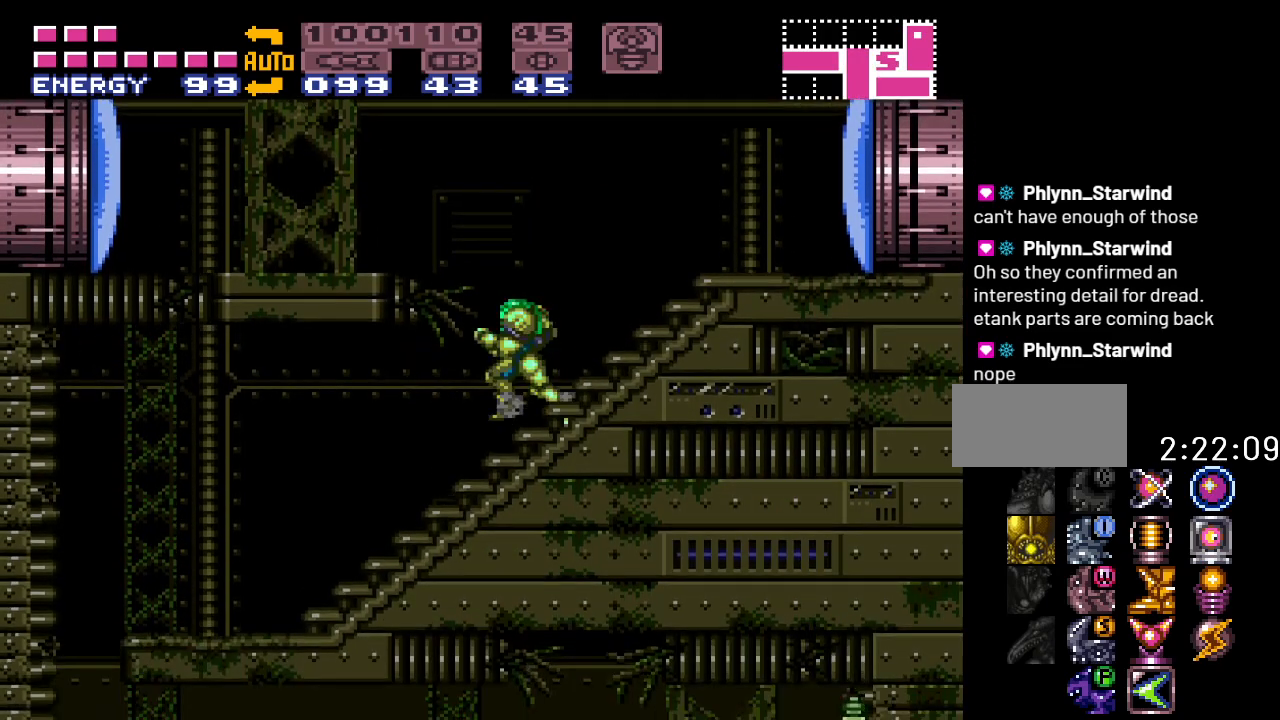
Gameplay with a controller (Nintendo layout); each line is a JSON object with the inputs held at the frame after it. "events" lists button and stick changes between this image and that frame as [ms after this image, input, new state], when the widget could be followed in between. Not read: L3 R3 SELECT.
{"buttons": ["Y", "DPAD_LEFT"], "events": []}
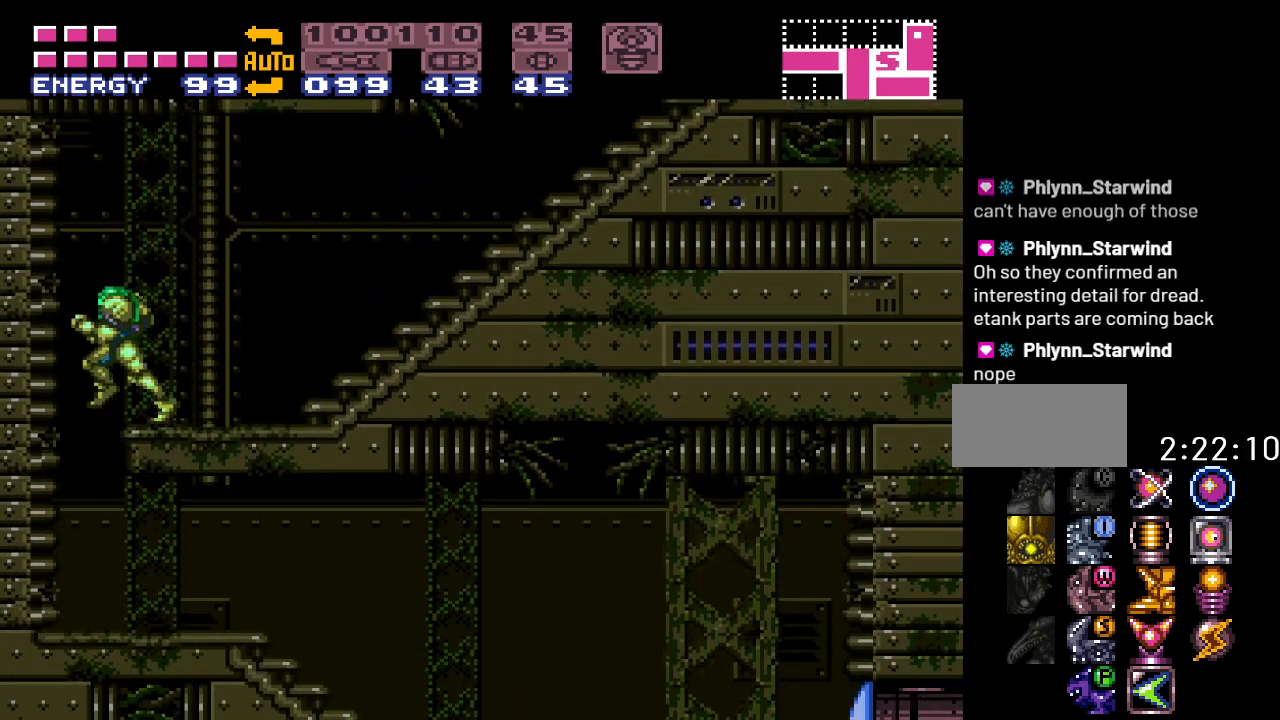
{"buttons": ["Y"], "events": [[50, "DPAD_LEFT", "up"], [200, "DPAD_DOWN", "down"], [333, "DPAD_DOWN", "up"]]}
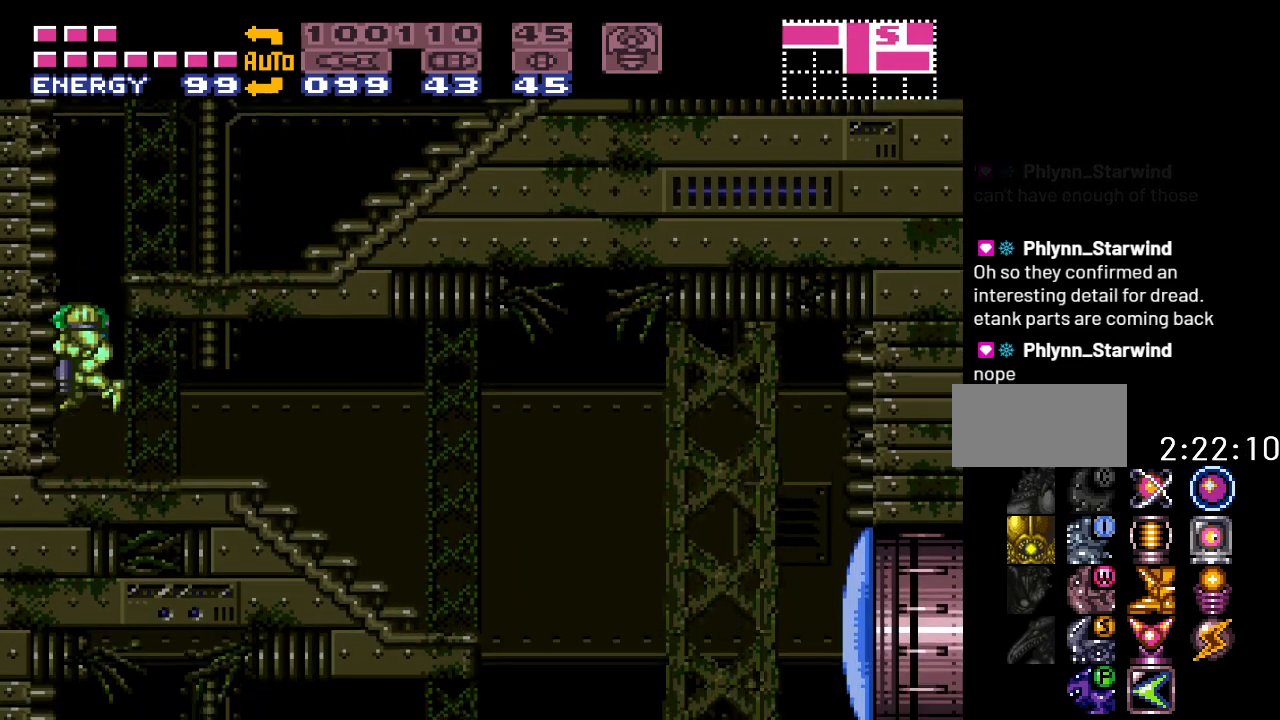
{"buttons": ["DPAD_RIGHT"], "events": [[17, "DPAD_DOWN", "down"], [150, "DPAD_DOWN", "up"], [150, "Y", "up"], [233, "A", "down"], [367, "A", "up"], [400, "DPAD_RIGHT", "down"]]}
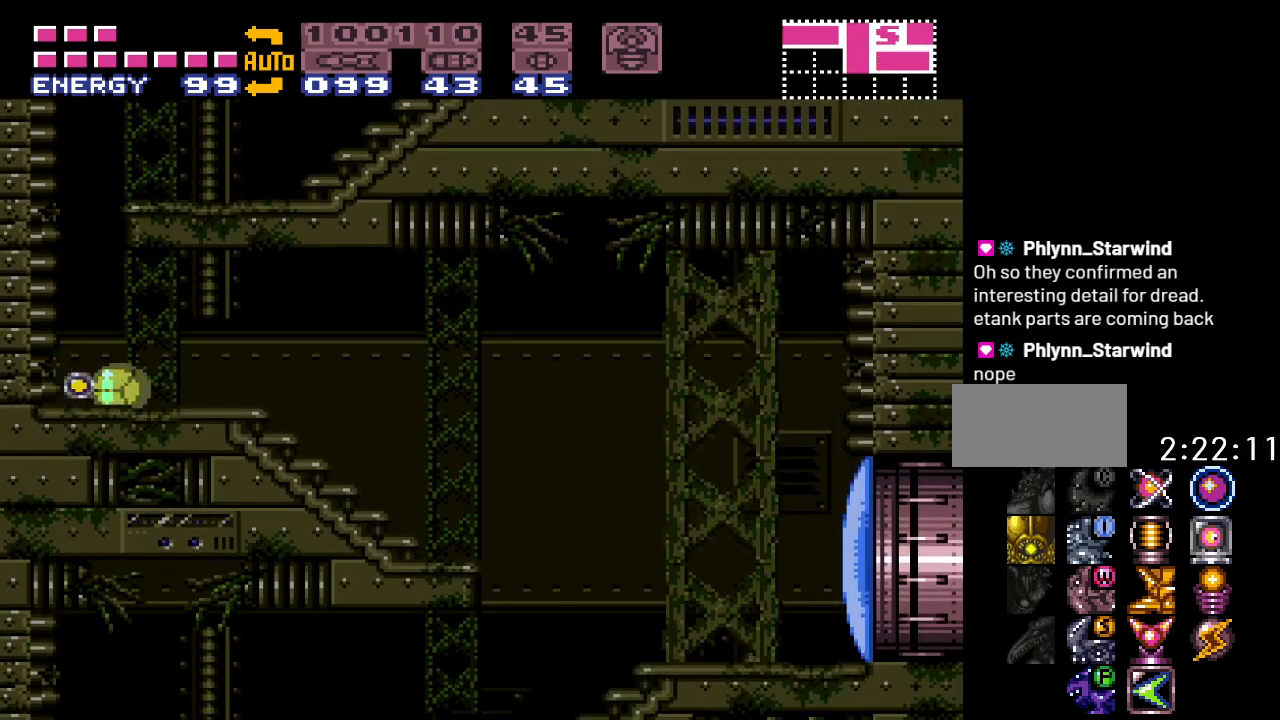
{"buttons": ["Y"], "events": [[133, "Y", "down"], [300, "DPAD_RIGHT", "up"]]}
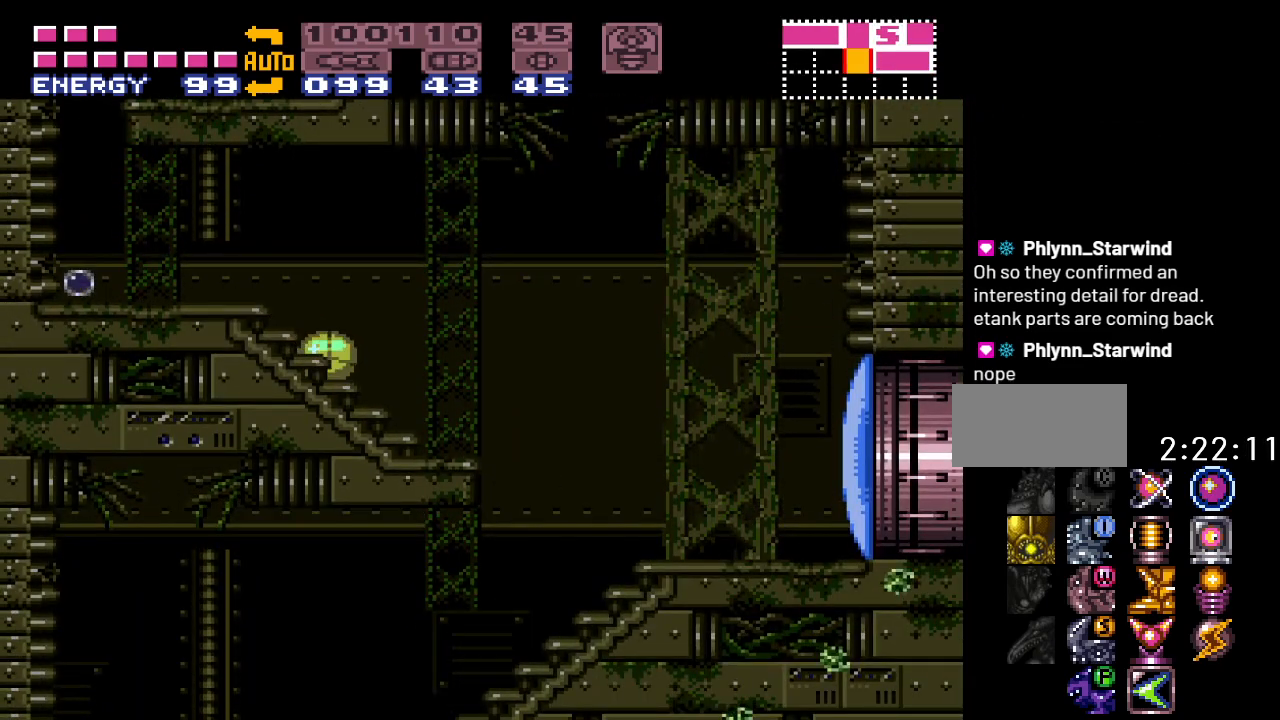
{"buttons": ["Y", "DPAD_RIGHT"], "events": [[350, "DPAD_RIGHT", "down"]]}
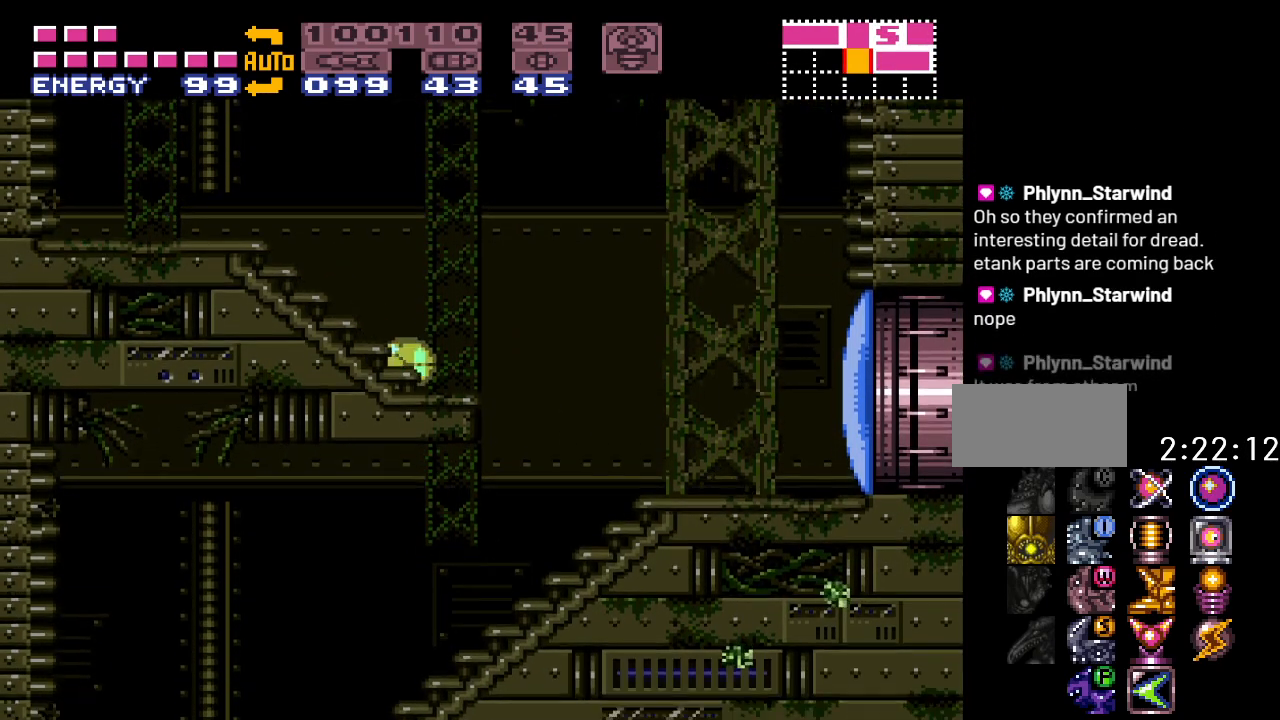
{"buttons": ["Y", "DPAD_LEFT"], "events": [[233, "DPAD_RIGHT", "up"], [300, "DPAD_LEFT", "down"]]}
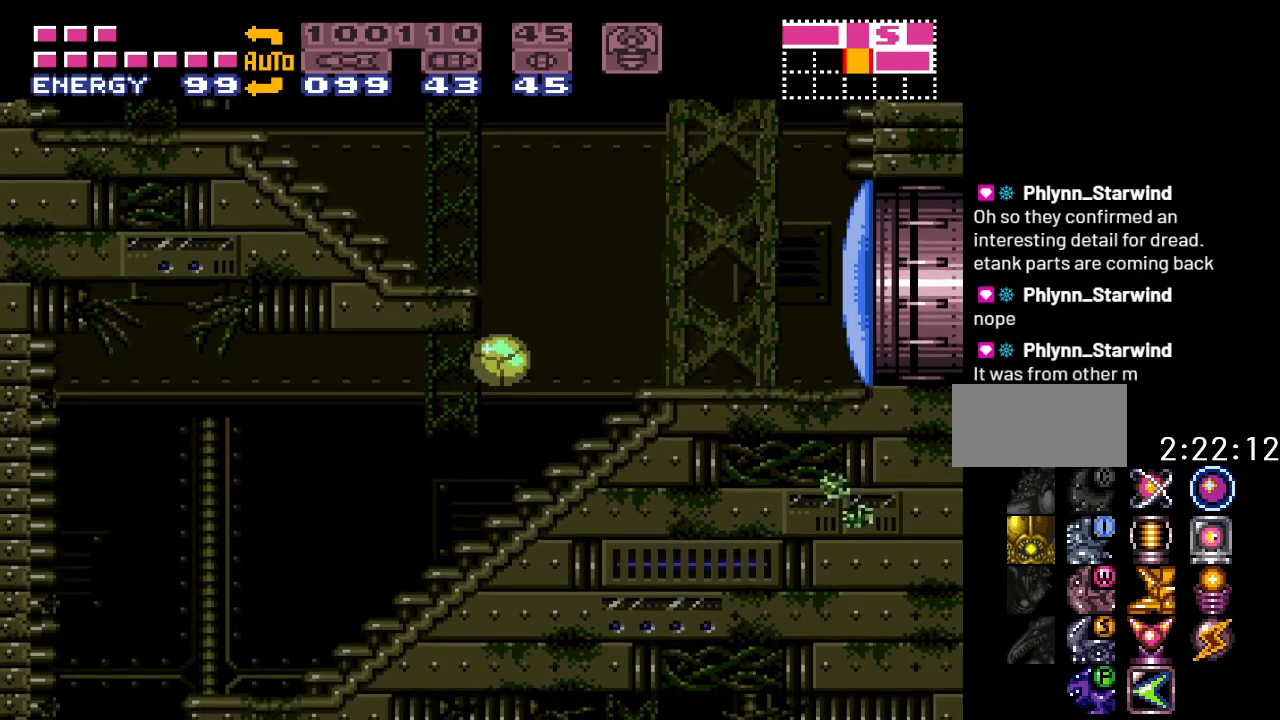
{"buttons": ["Y", "DPAD_LEFT"], "events": [[83, "DPAD_UP", "down"], [267, "DPAD_UP", "up"]]}
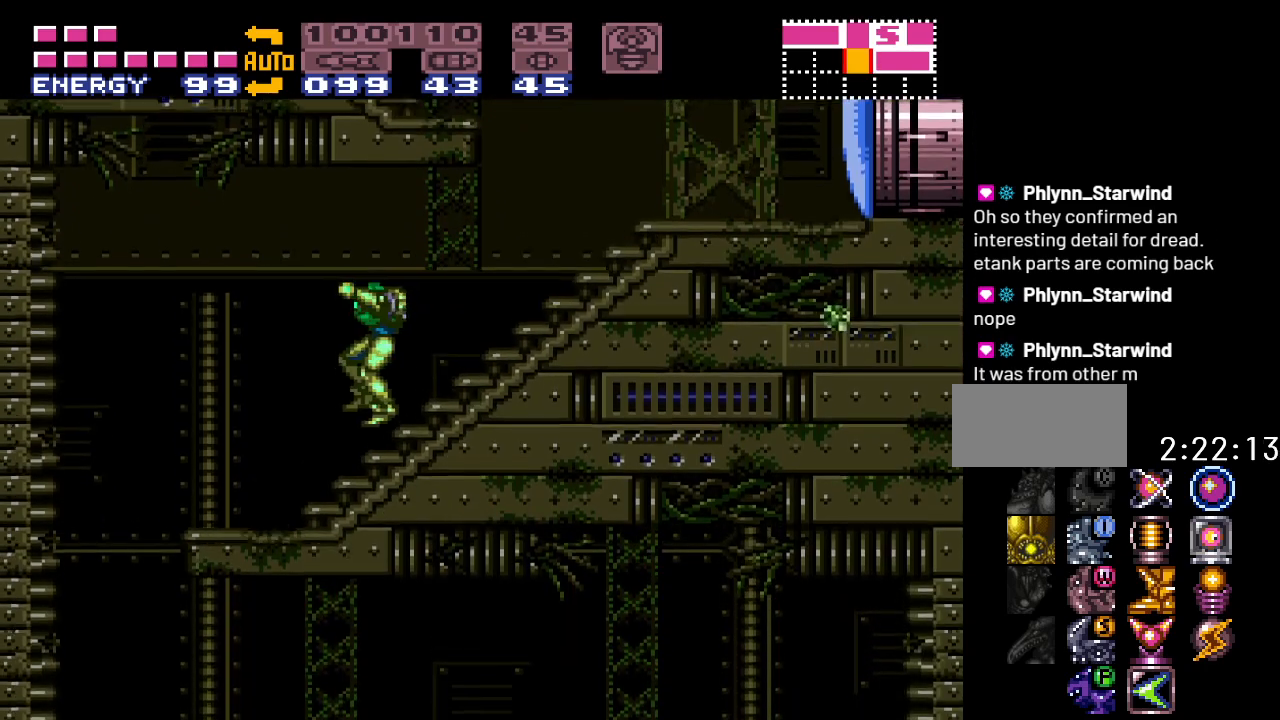
{"buttons": ["Y", "DPAD_LEFT"], "events": []}
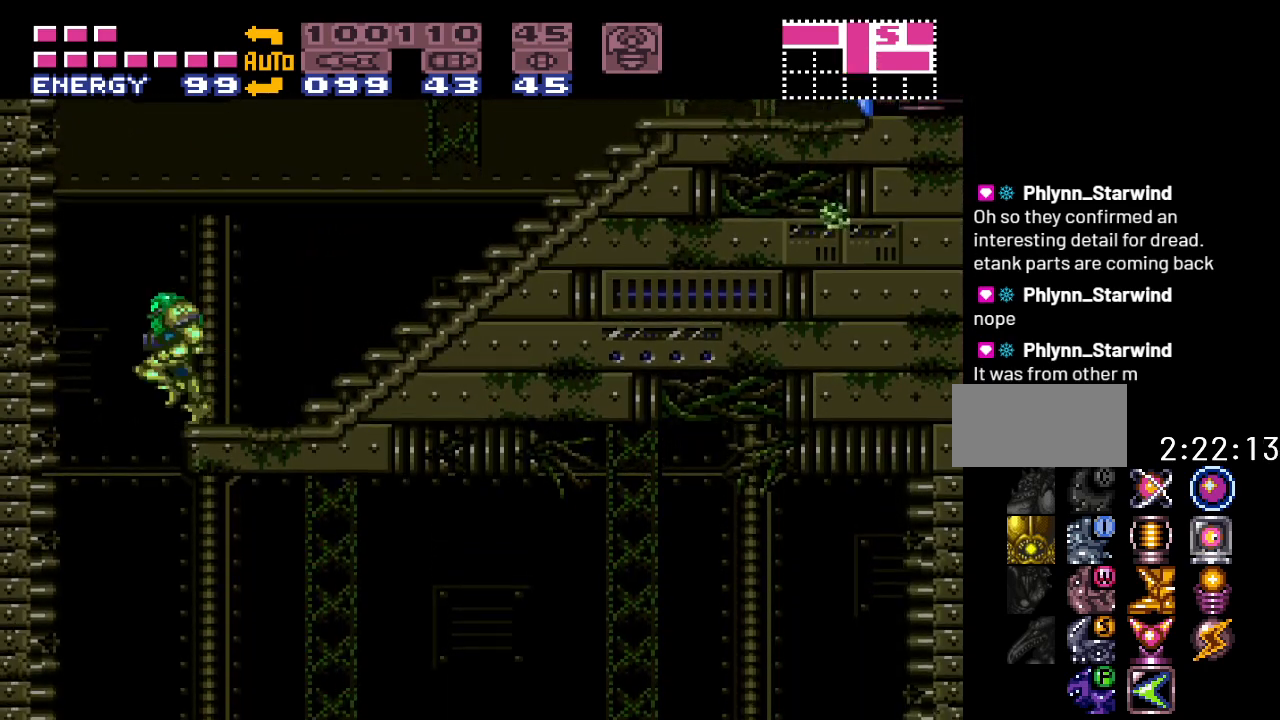
{"buttons": [], "events": [[133, "DPAD_LEFT", "up"], [167, "DPAD_DOWN", "down"], [233, "Y", "up"], [367, "DPAD_DOWN", "up"]]}
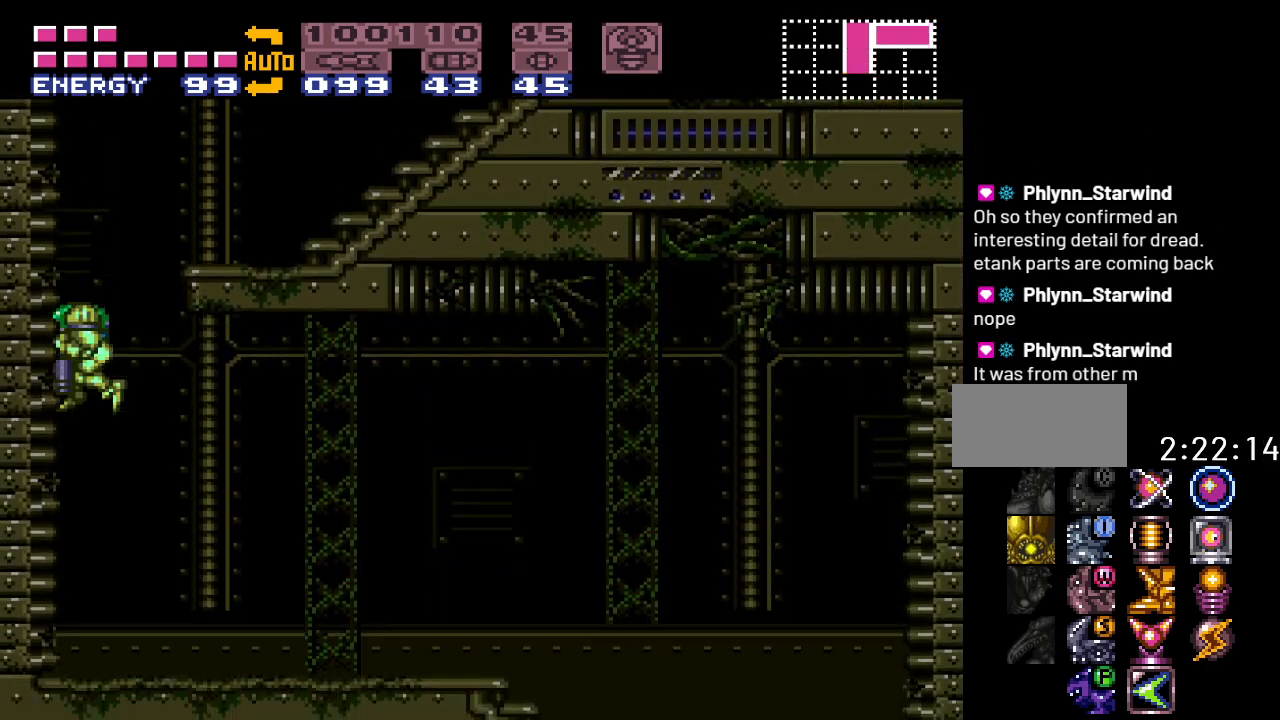
{"buttons": ["DPAD_RIGHT"], "events": [[83, "DPAD_DOWN", "down"], [217, "DPAD_DOWN", "up"], [367, "A", "down"], [483, "A", "up"], [483, "DPAD_RIGHT", "down"]]}
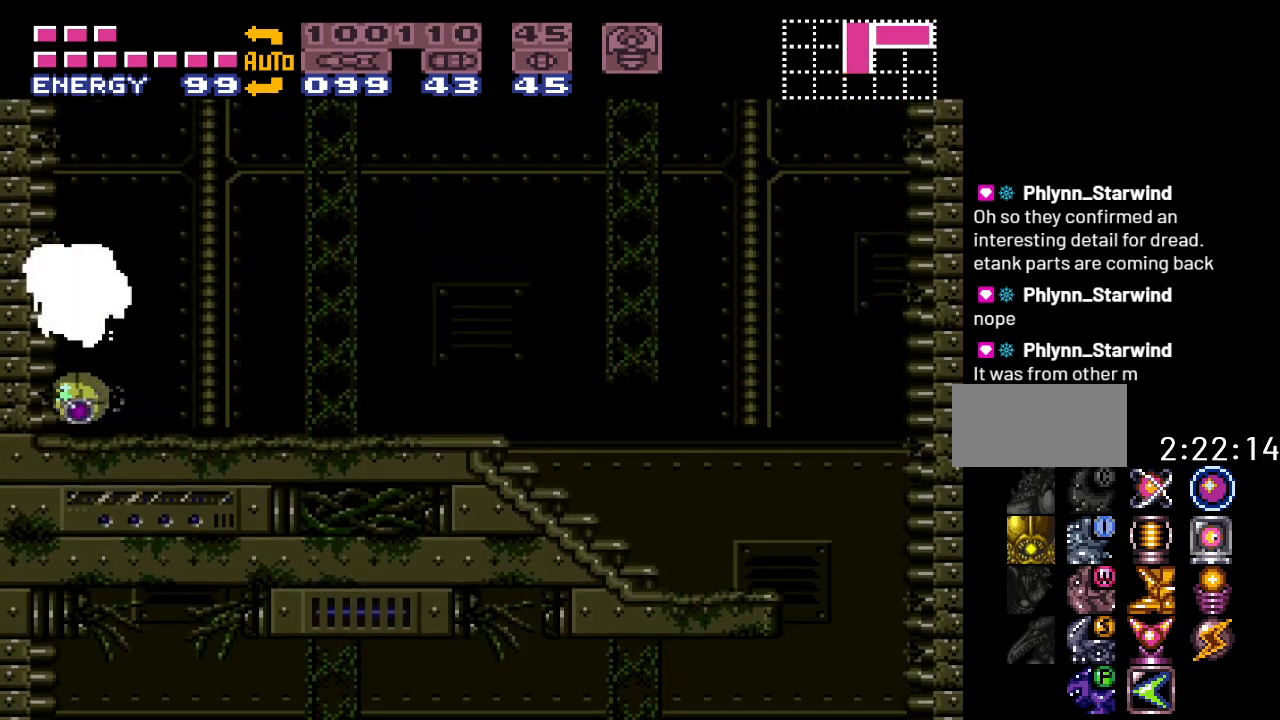
{"buttons": ["Y", "DPAD_RIGHT"], "events": [[333, "Y", "down"]]}
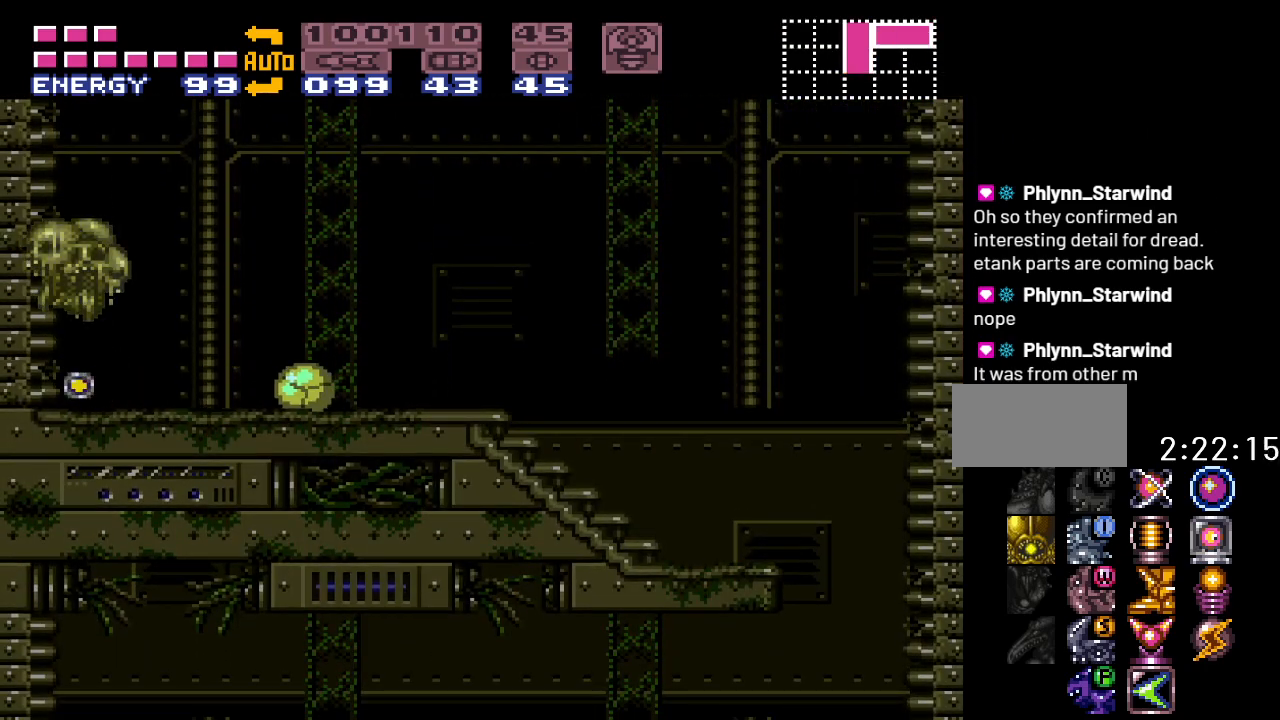
{"buttons": ["Y", "DPAD_LEFT"], "events": [[17, "DPAD_RIGHT", "up"], [333, "DPAD_LEFT", "down"]]}
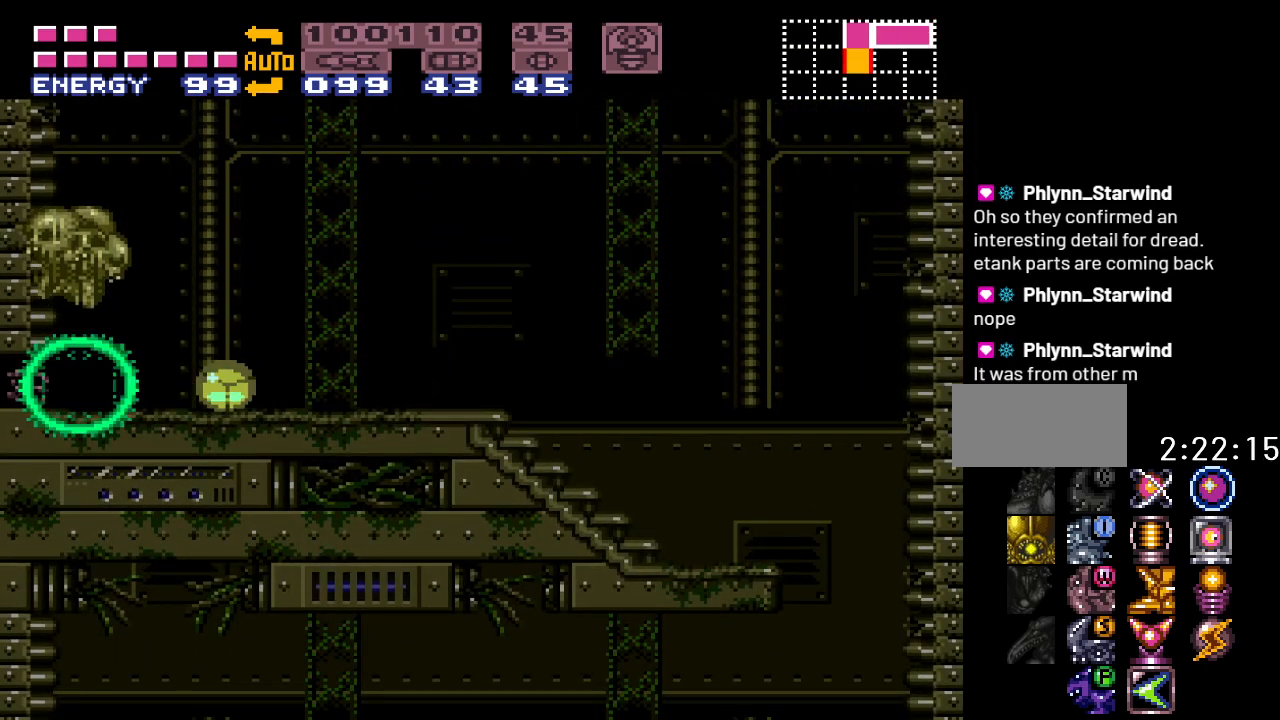
{"buttons": ["Y", "DPAD_LEFT"], "events": []}
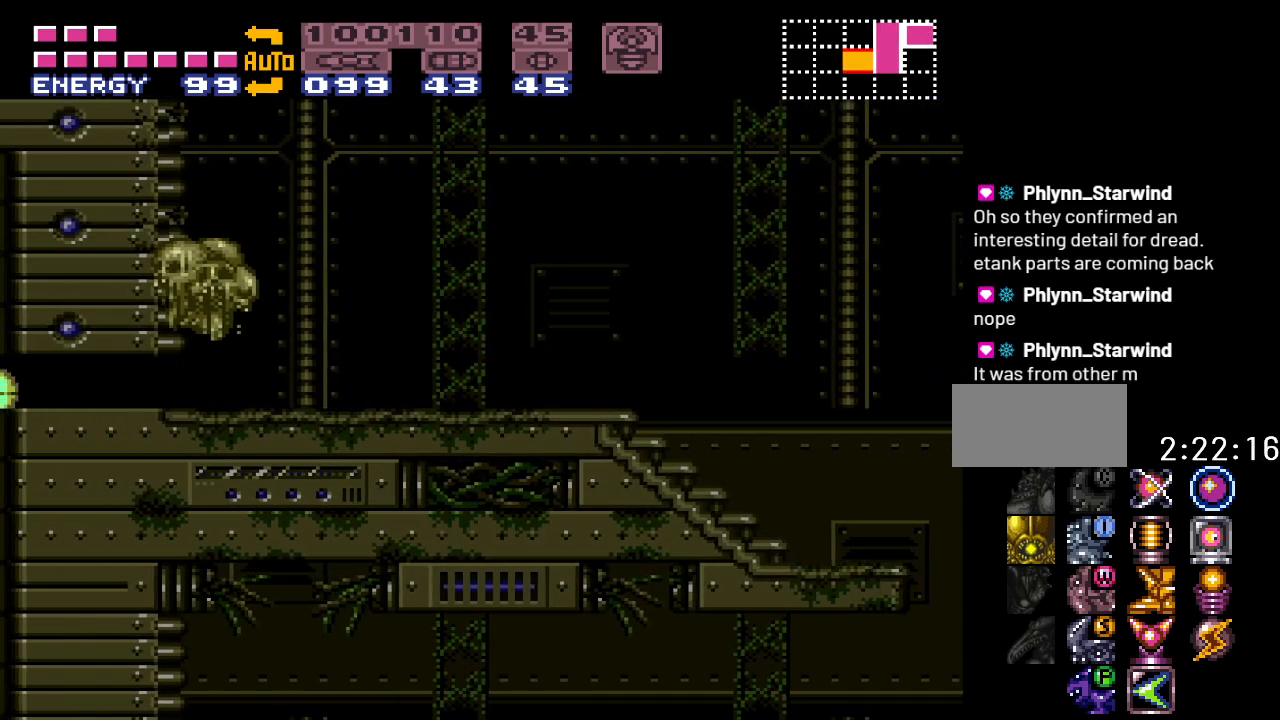
{"buttons": ["Y", "DPAD_LEFT"], "events": [[150, "DPAD_UP", "down"], [300, "DPAD_UP", "up"]]}
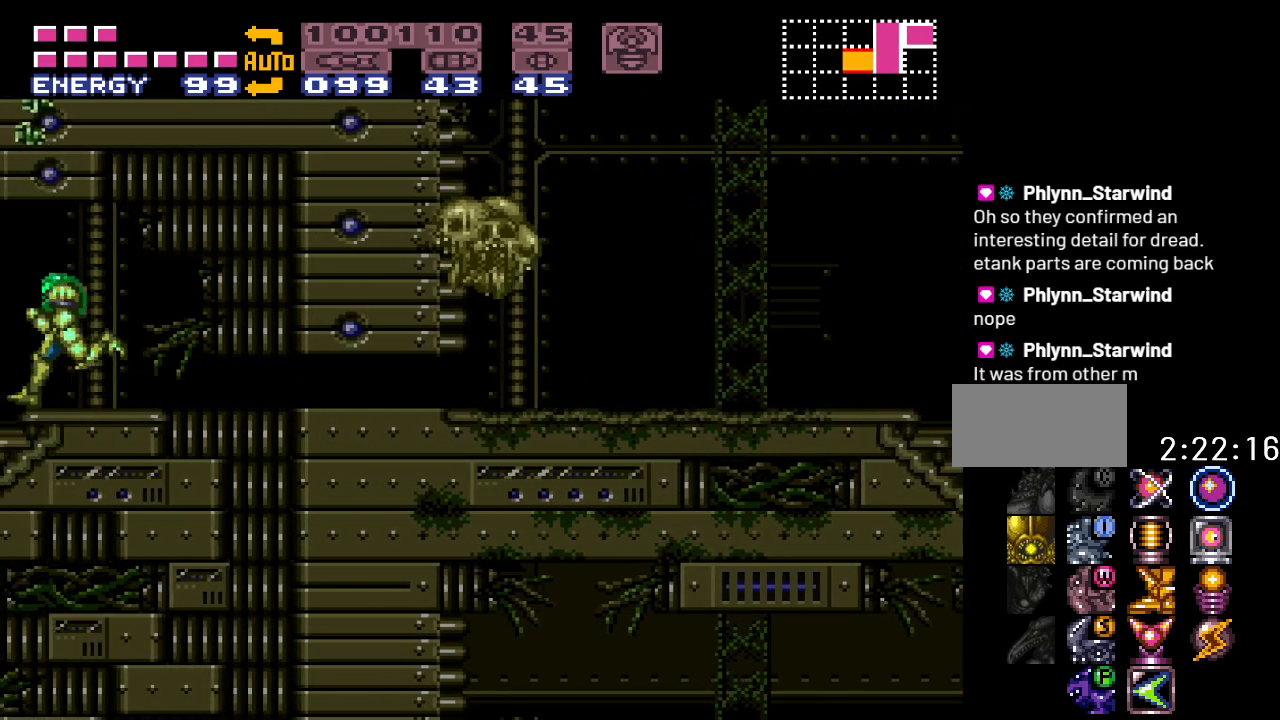
{"buttons": ["B", "Y", "DPAD_LEFT"], "events": [[450, "B", "down"]]}
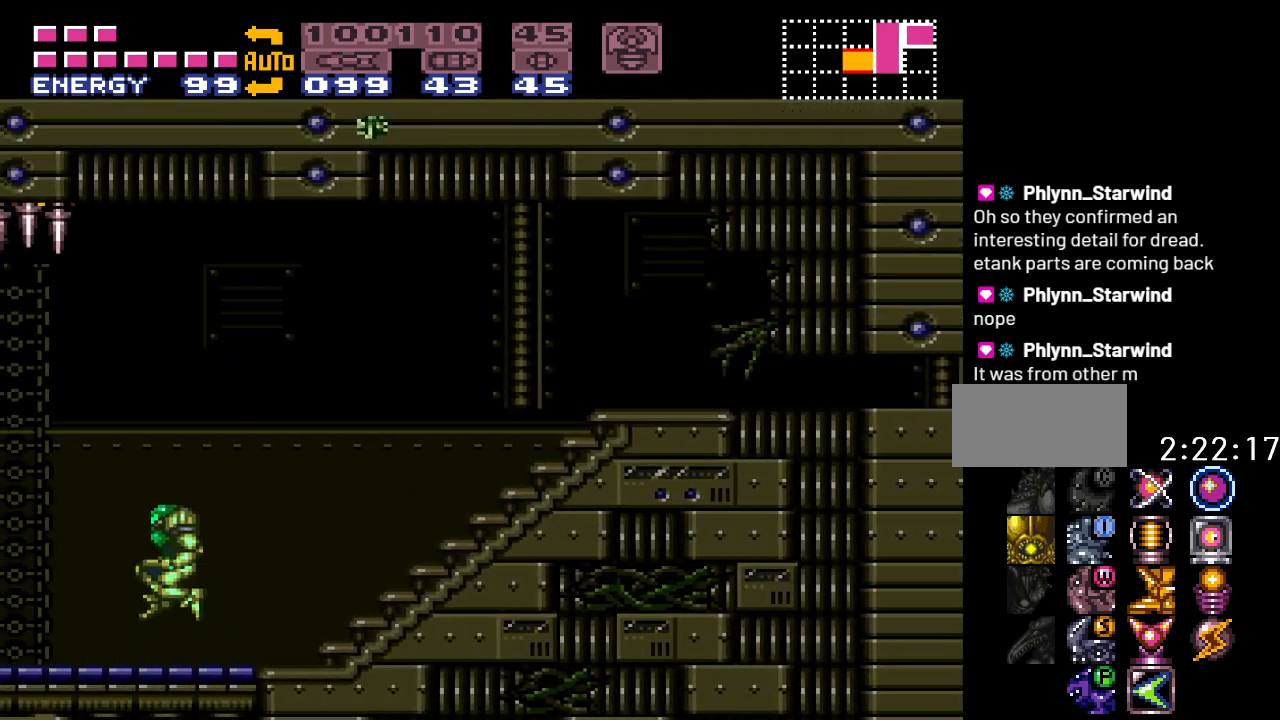
{"buttons": ["Y", "DPAD_LEFT"], "events": [[167, "B", "up"]]}
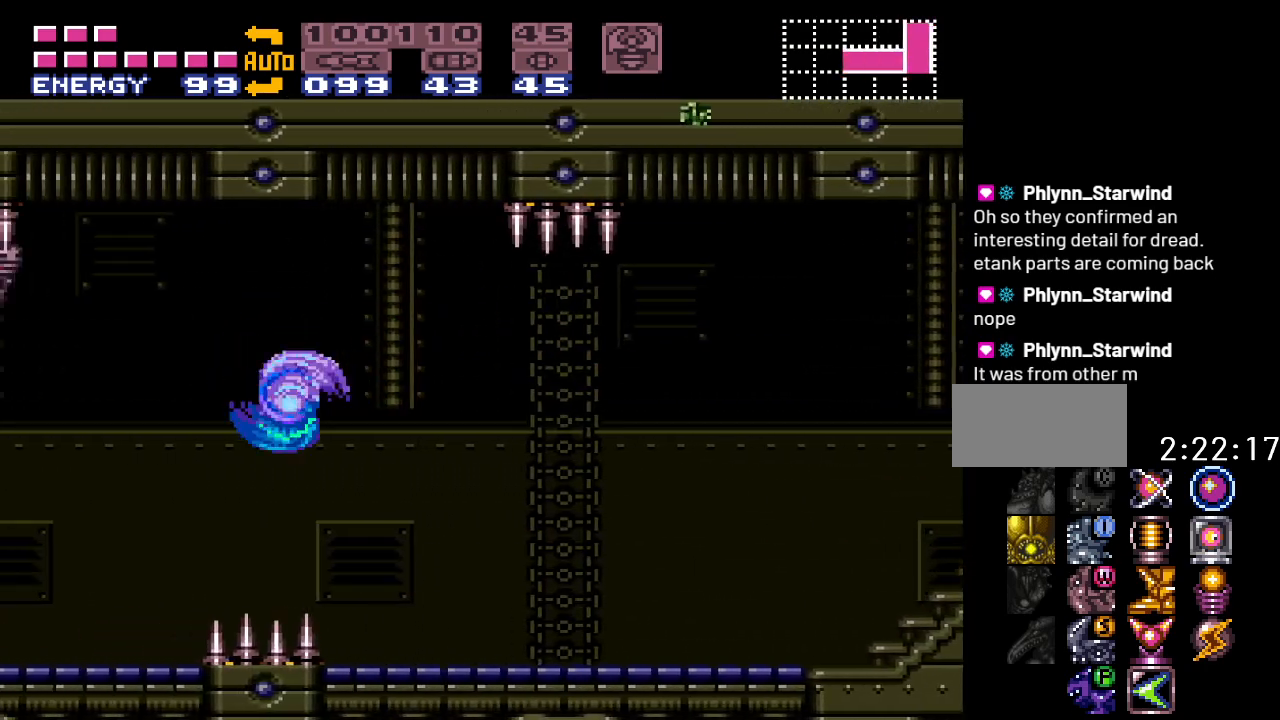
{"buttons": ["Y", "DPAD_LEFT"], "events": [[167, "B", "down"], [300, "B", "up"]]}
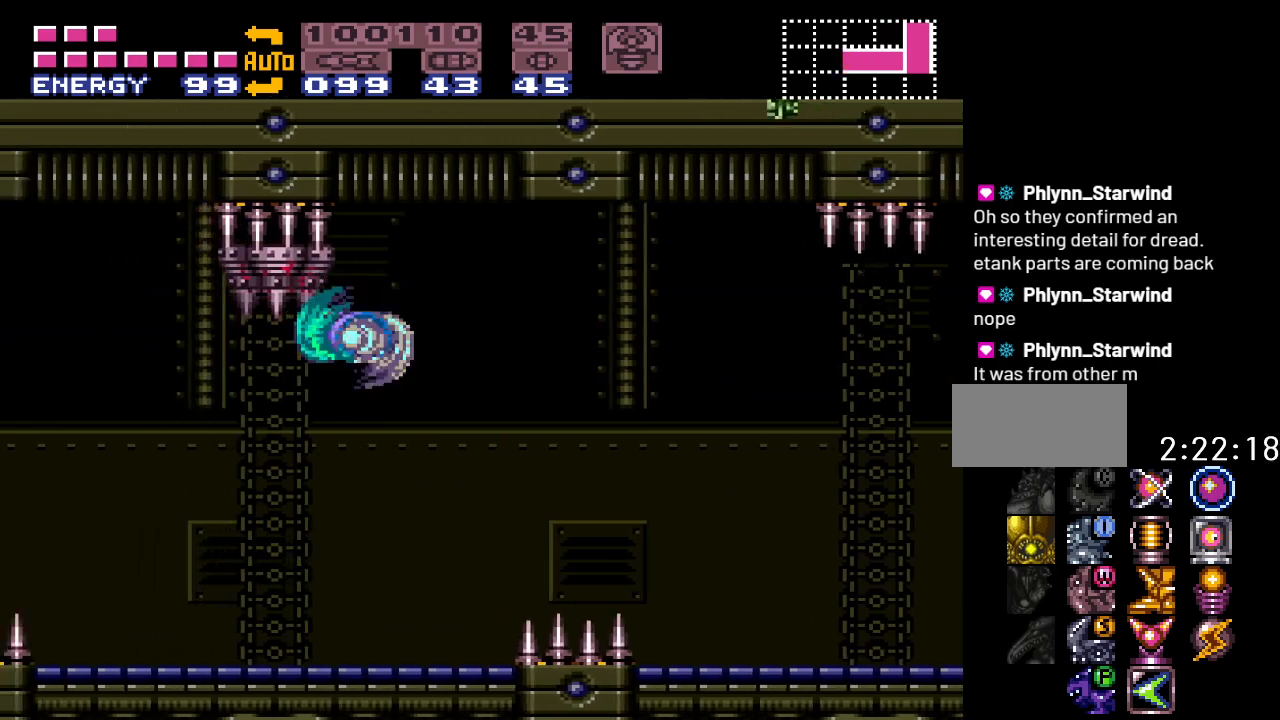
{"buttons": ["Y", "DPAD_LEFT"], "events": []}
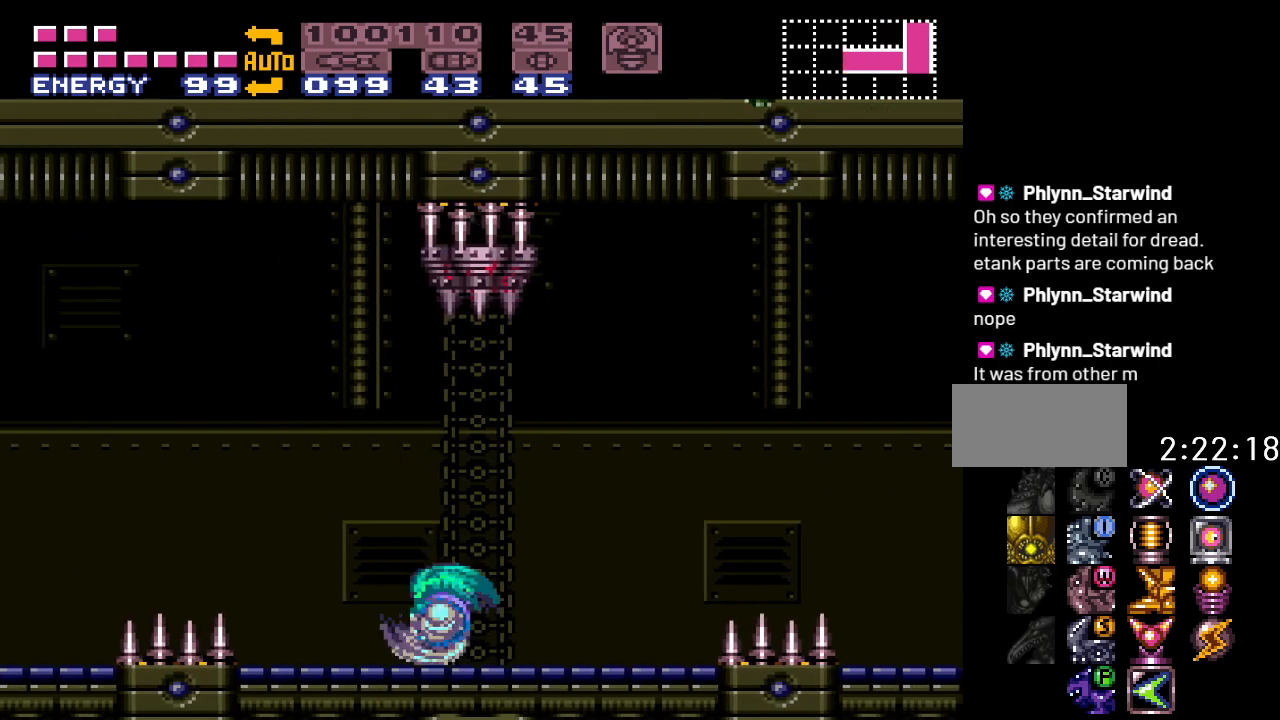
{"buttons": ["Y", "DPAD_LEFT"], "events": [[267, "B", "down"], [467, "B", "up"]]}
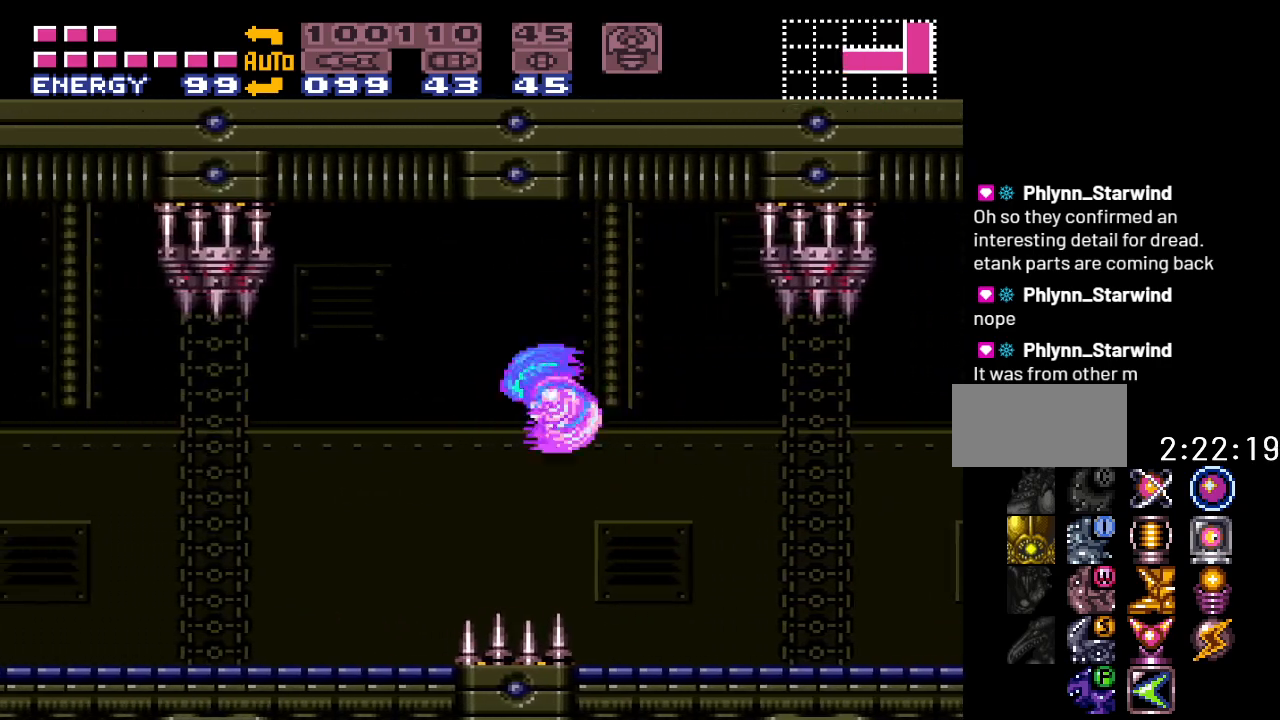
{"buttons": ["Y", "DPAD_LEFT"], "events": []}
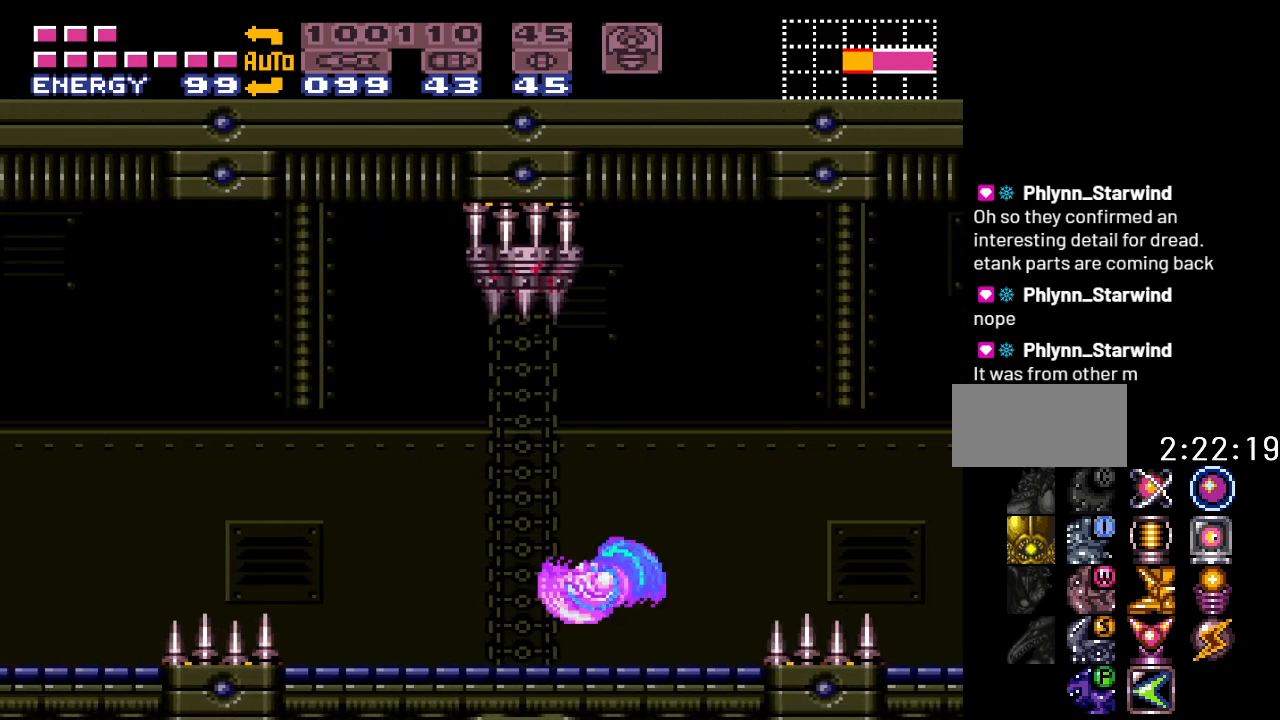
{"buttons": ["B", "Y", "DPAD_LEFT"], "events": [[367, "B", "down"]]}
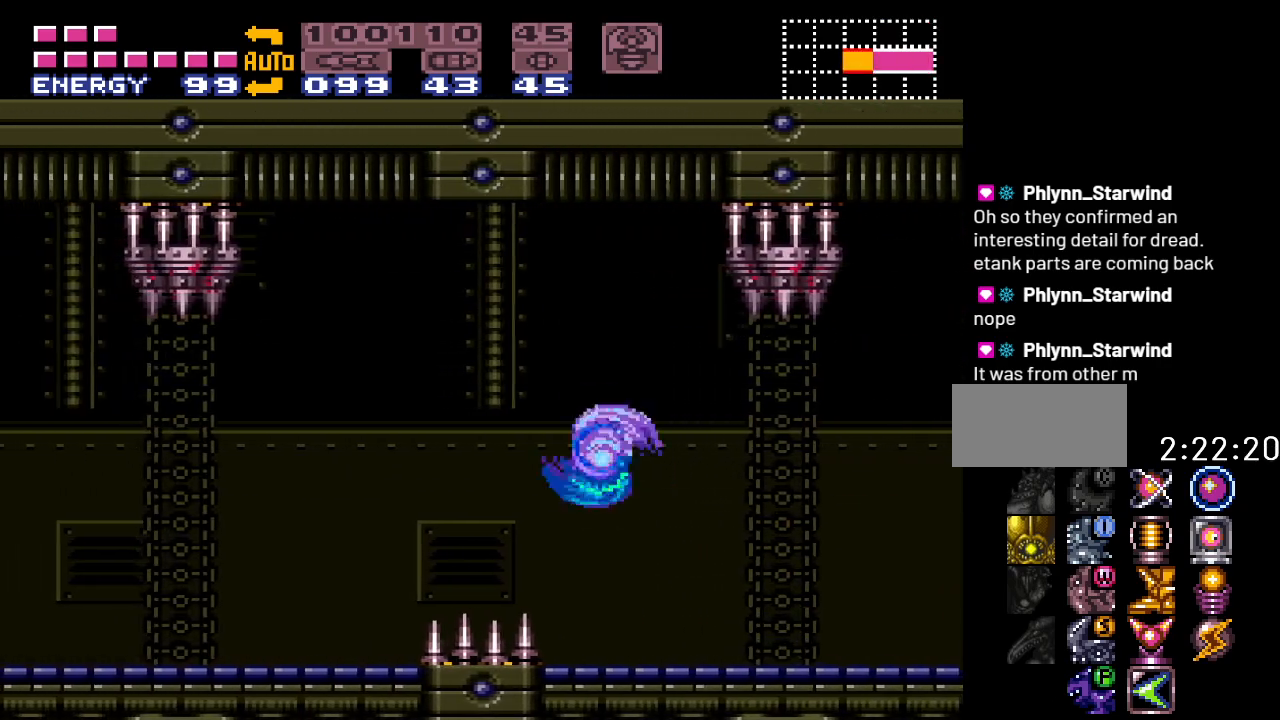
{"buttons": ["Y", "DPAD_LEFT"], "events": [[17, "B", "up"]]}
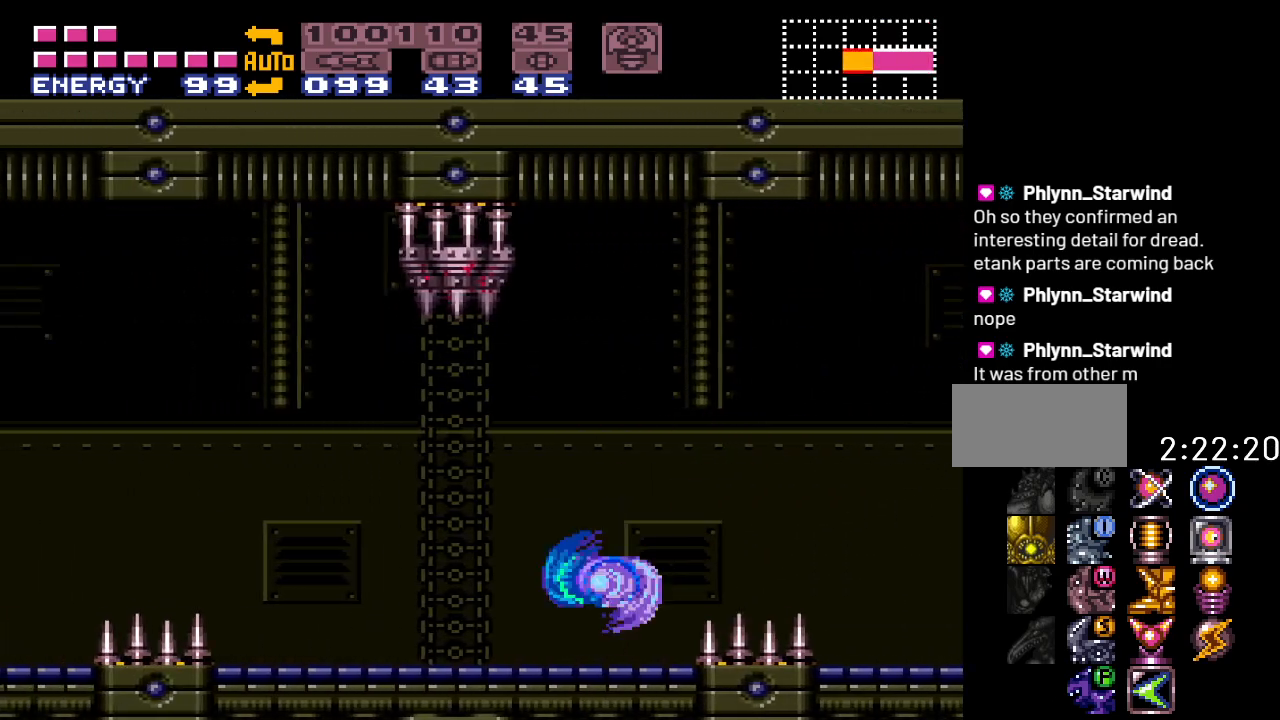
{"buttons": ["B", "Y", "DPAD_LEFT"], "events": [[417, "B", "down"]]}
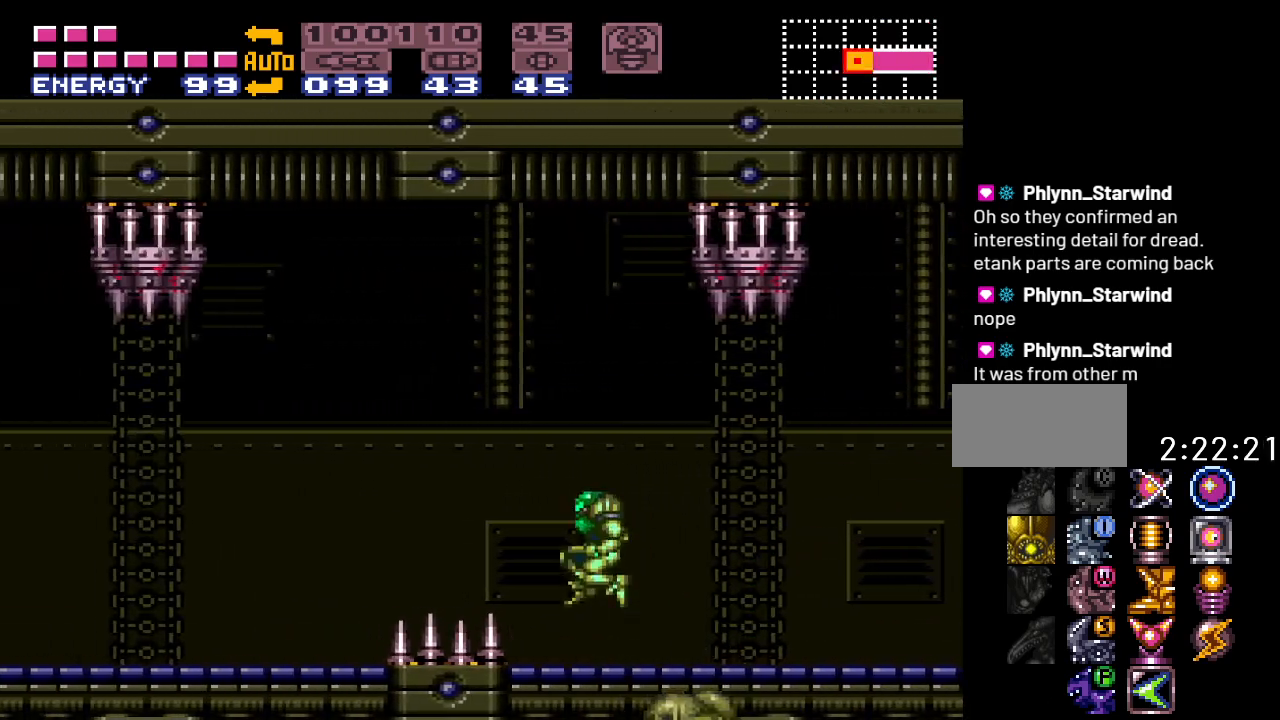
{"buttons": ["Y", "DPAD_LEFT"], "events": [[83, "B", "up"]]}
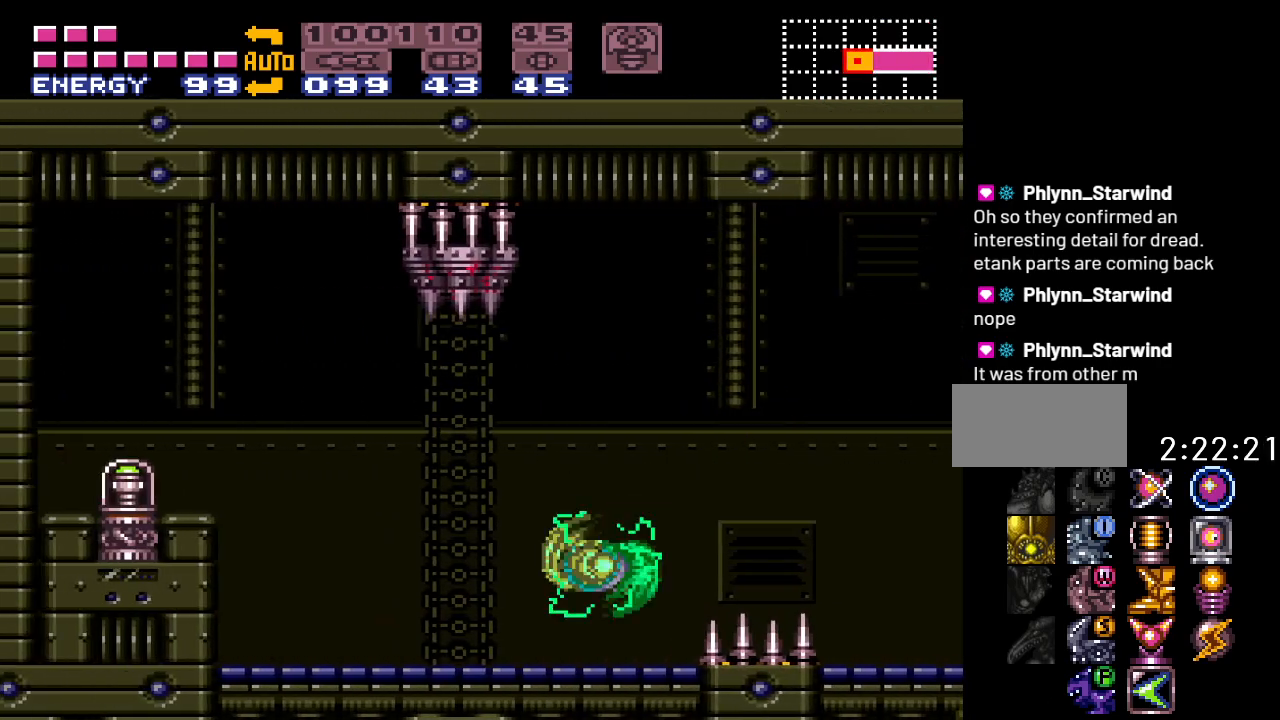
{"buttons": ["Y", "DPAD_LEFT"], "events": [[17, "B", "down"], [233, "B", "up"]]}
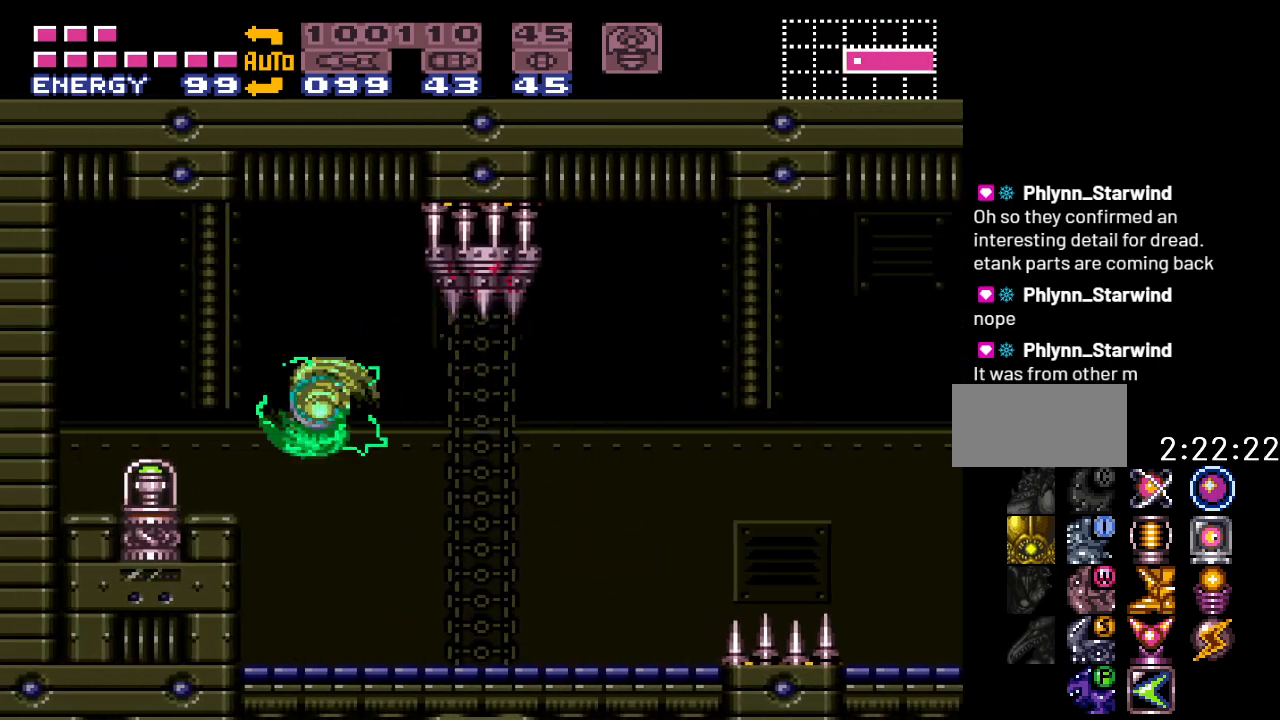
{"buttons": ["Y", "DPAD_LEFT"], "events": []}
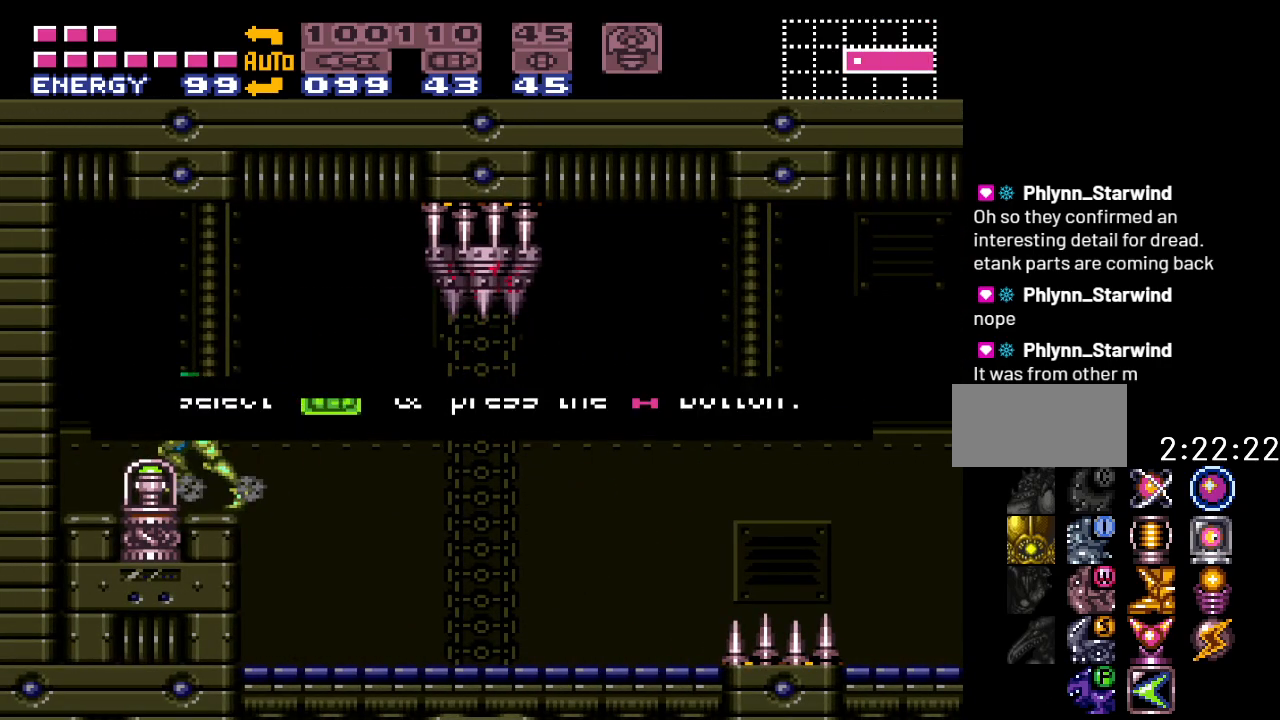
{"buttons": ["Y", "DPAD_RIGHT"], "events": [[17, "DPAD_LEFT", "up"], [300, "DPAD_RIGHT", "down"]]}
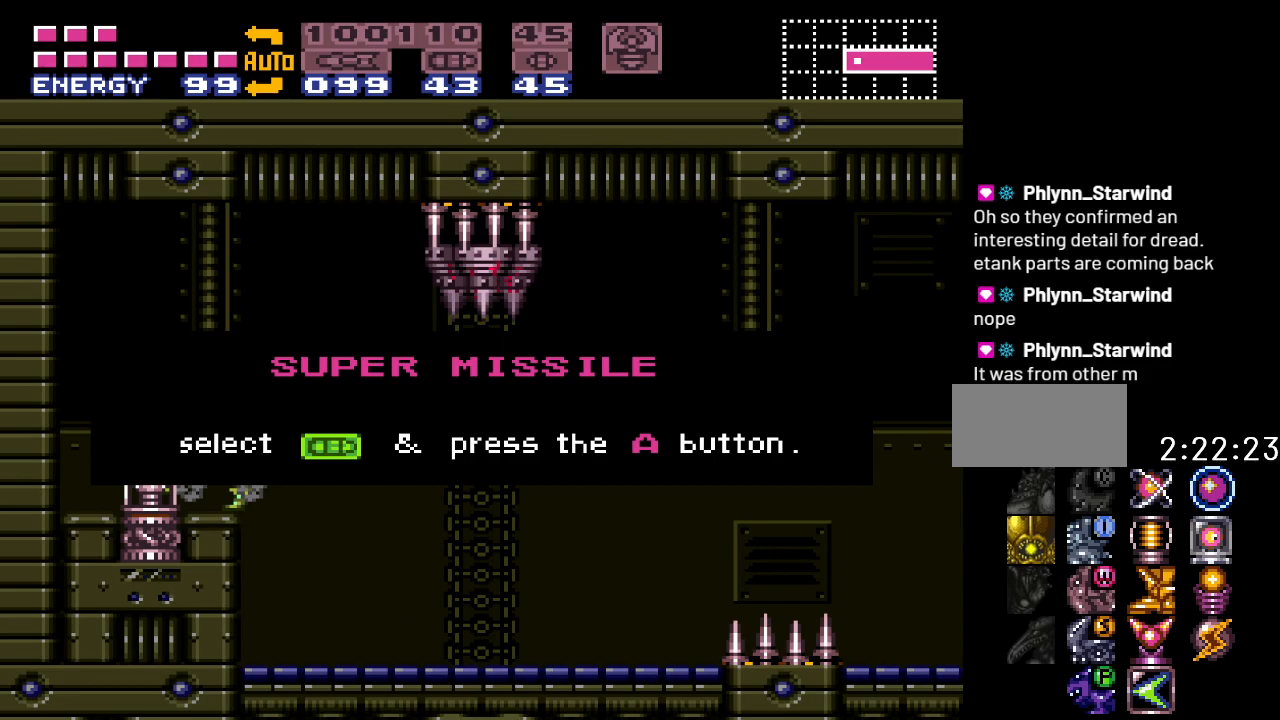
{"buttons": ["Y", "DPAD_RIGHT"], "events": [[17, "B", "down"], [167, "B", "up"]]}
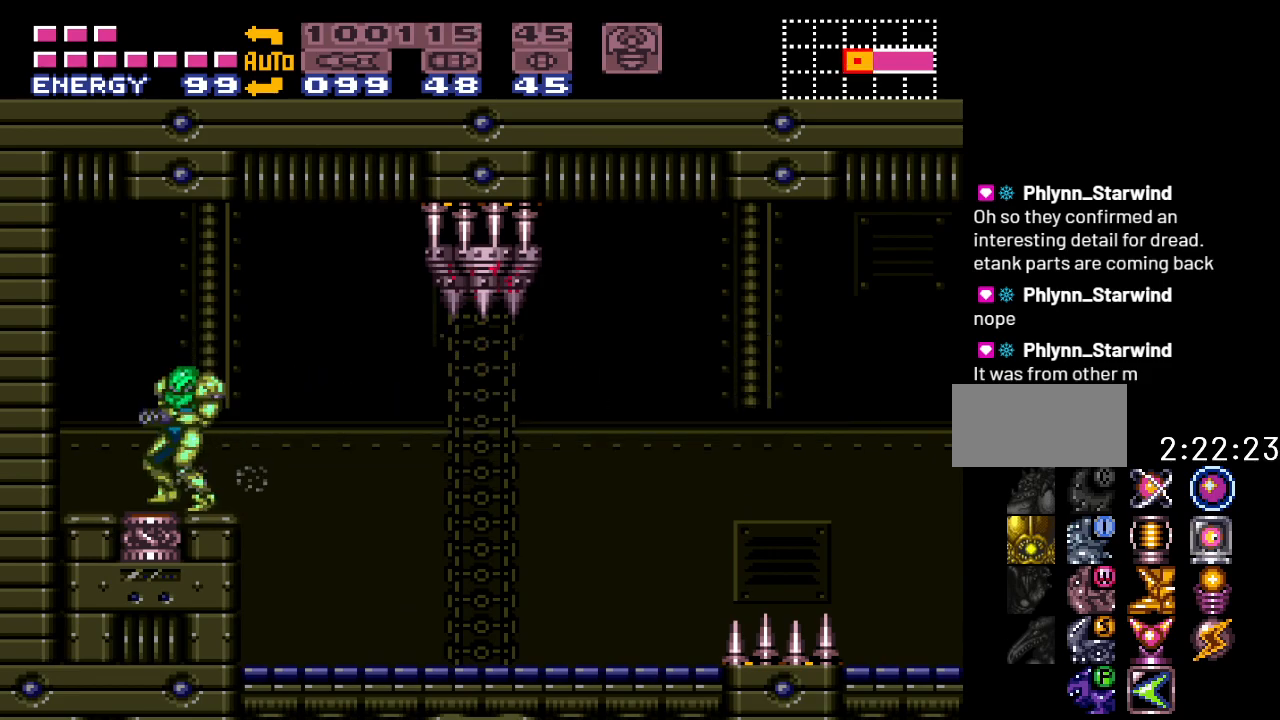
{"buttons": ["Y", "DPAD_RIGHT"], "events": []}
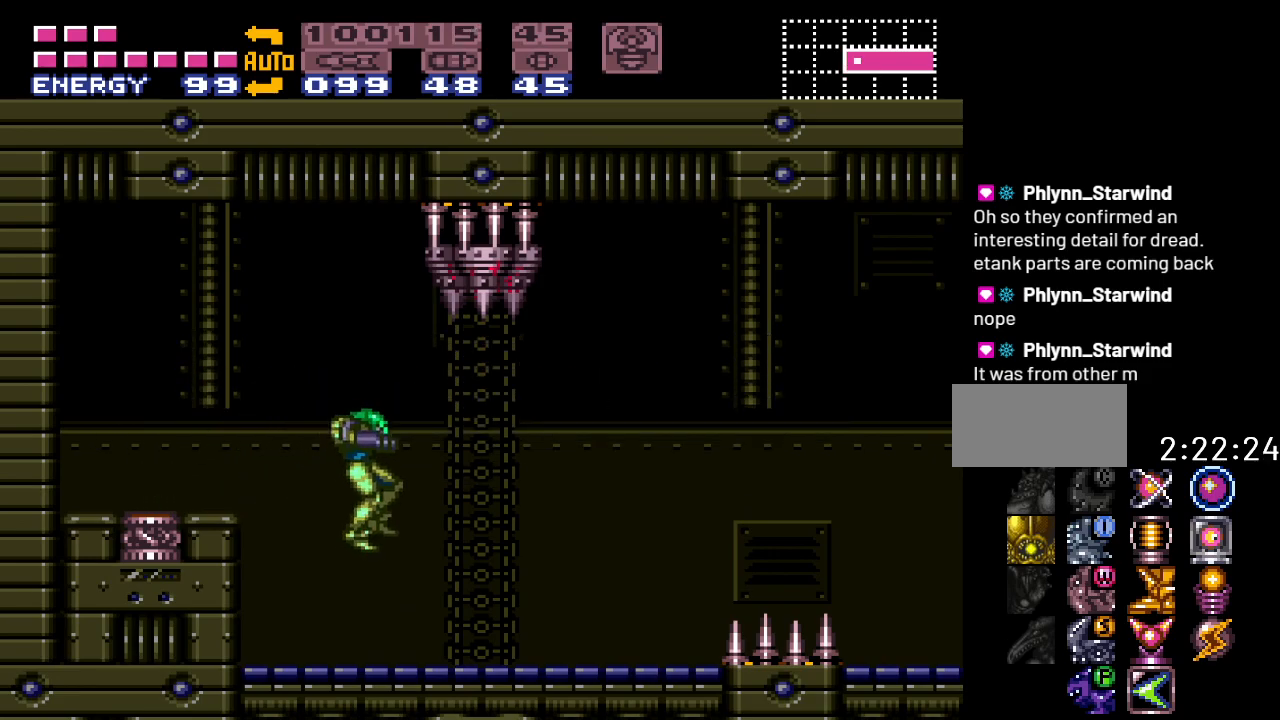
{"buttons": ["Y", "DPAD_RIGHT"], "events": []}